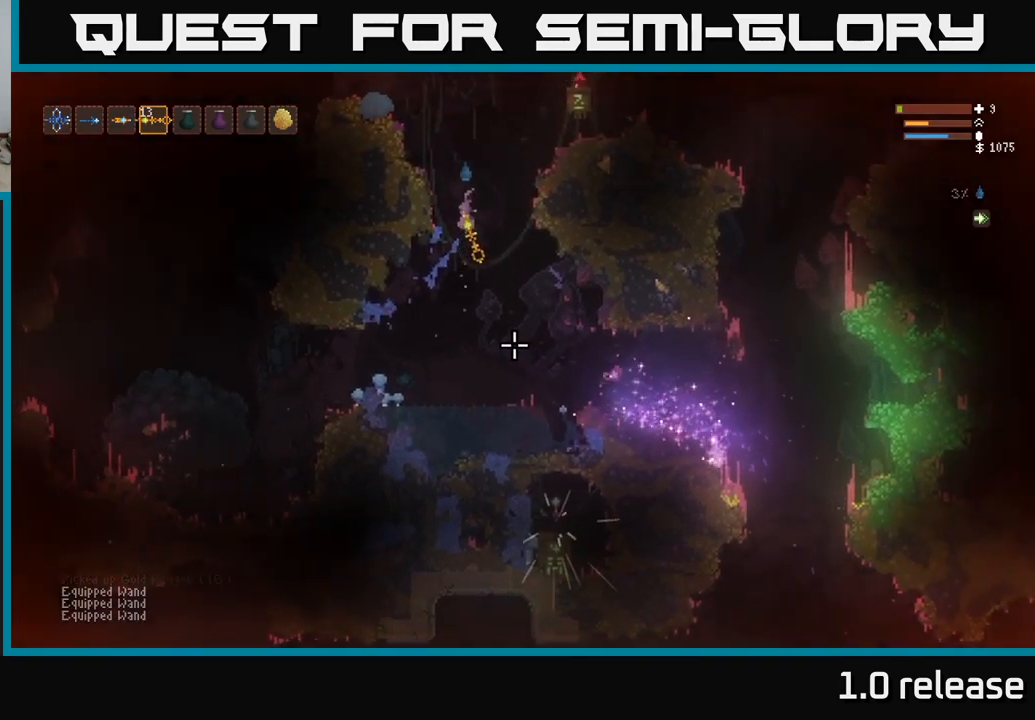
Gameplay with a controller (Xbox layout); each line is a JSON object with the inputs held at the frame after it. "events" lists button and stick changes between this image and that frame as [ms after this image, input, new state], when the widget could be followed in between. Not read: R3.
{"buttons": ["L2"], "left_stick": "right", "right_stick": "down", "events": [[417, "left_stick", "right"], [500, "L2", "down"]]}
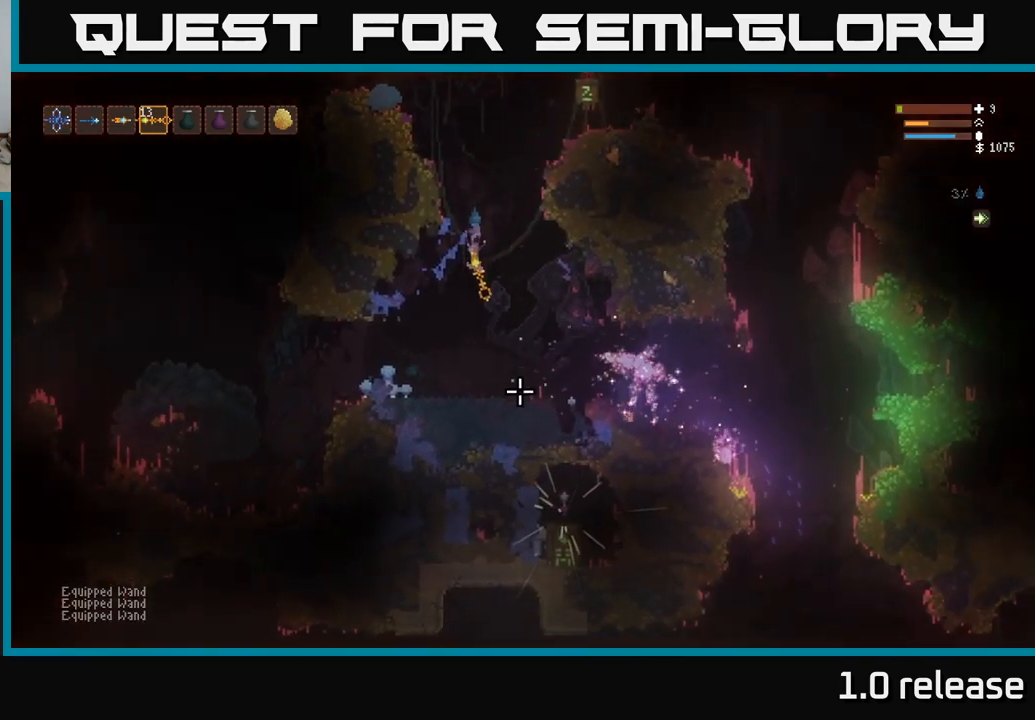
{"buttons": ["L2"], "left_stick": "right", "right_stick": "down", "events": [[84, "left_stick", "center"], [200, "L2", "up"], [400, "left_stick", "right"], [467, "L2", "down"]]}
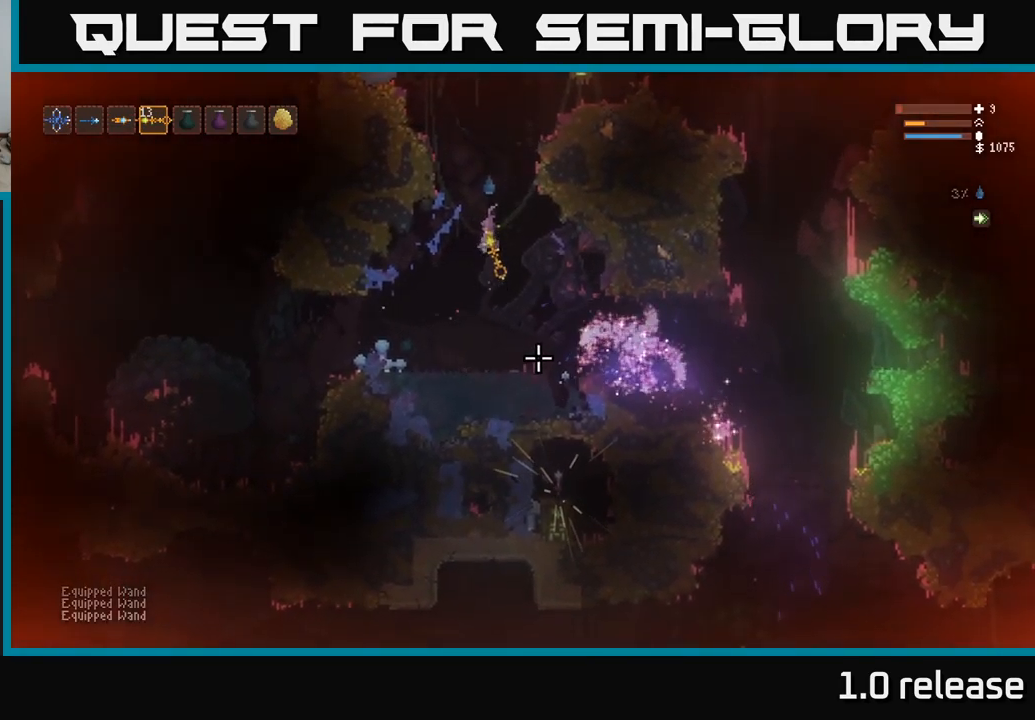
{"buttons": [], "left_stick": "right", "right_stick": "down", "events": [[67, "left_stick", "center"], [100, "L2", "up"], [500, "left_stick", "right"]]}
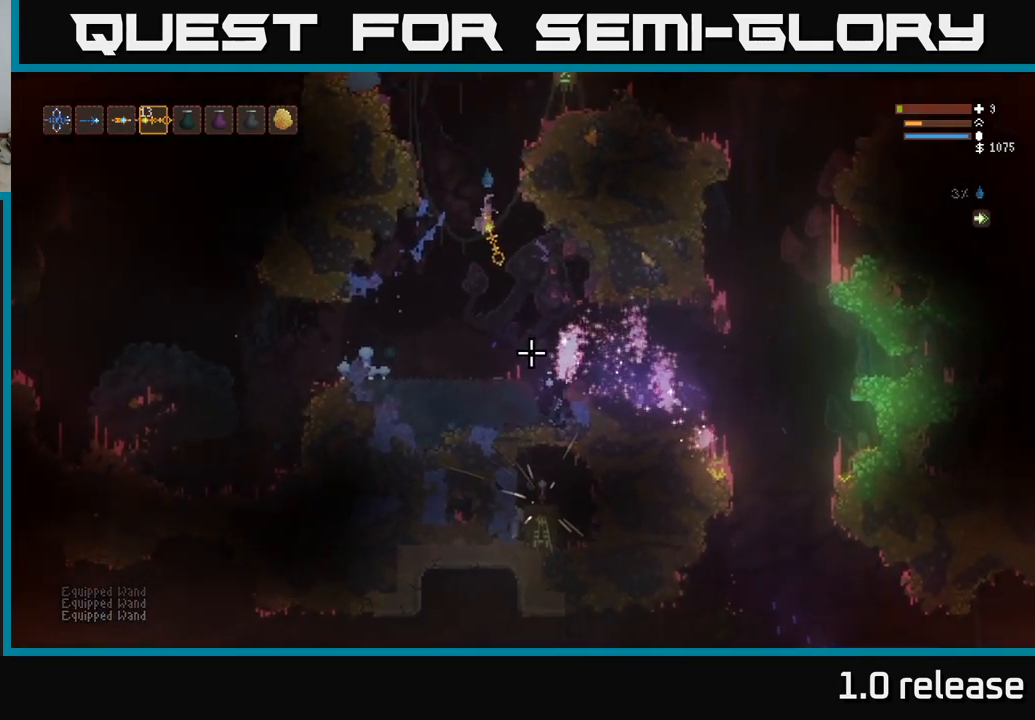
{"buttons": ["L2", "R2"], "left_stick": "left", "right_stick": "down", "events": [[200, "left_stick", "center"], [417, "L2", "down"], [434, "R2", "down"], [500, "left_stick", "left"]]}
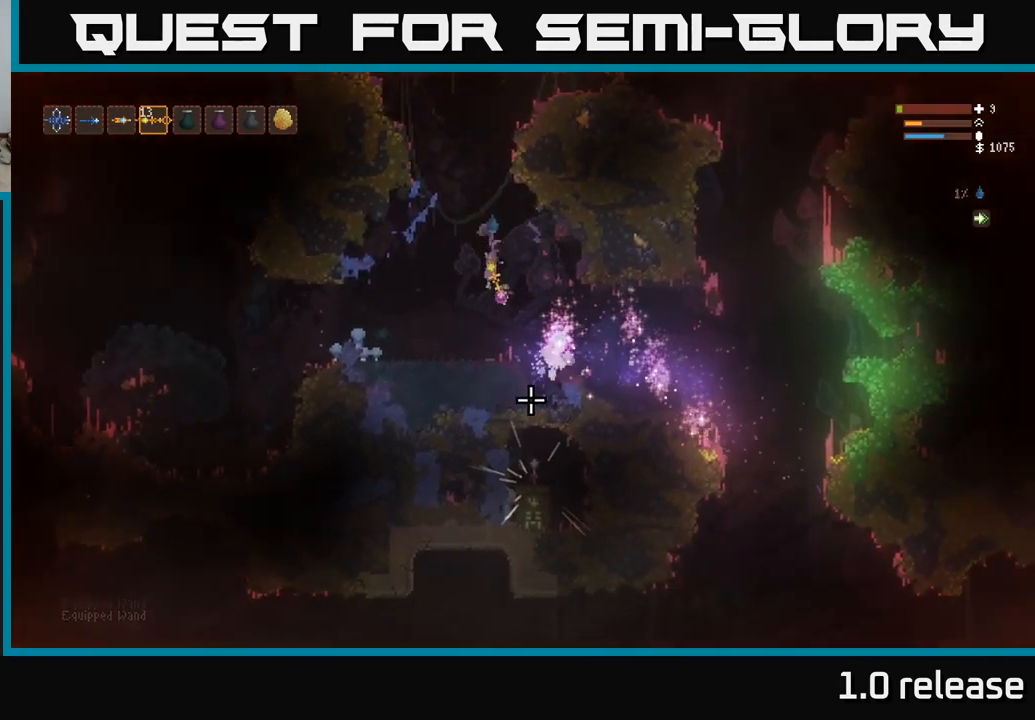
{"buttons": ["L2"], "left_stick": "center", "right_stick": "down", "events": [[50, "R2", "up"], [300, "left_stick", "up-left"], [434, "left_stick", "center"]]}
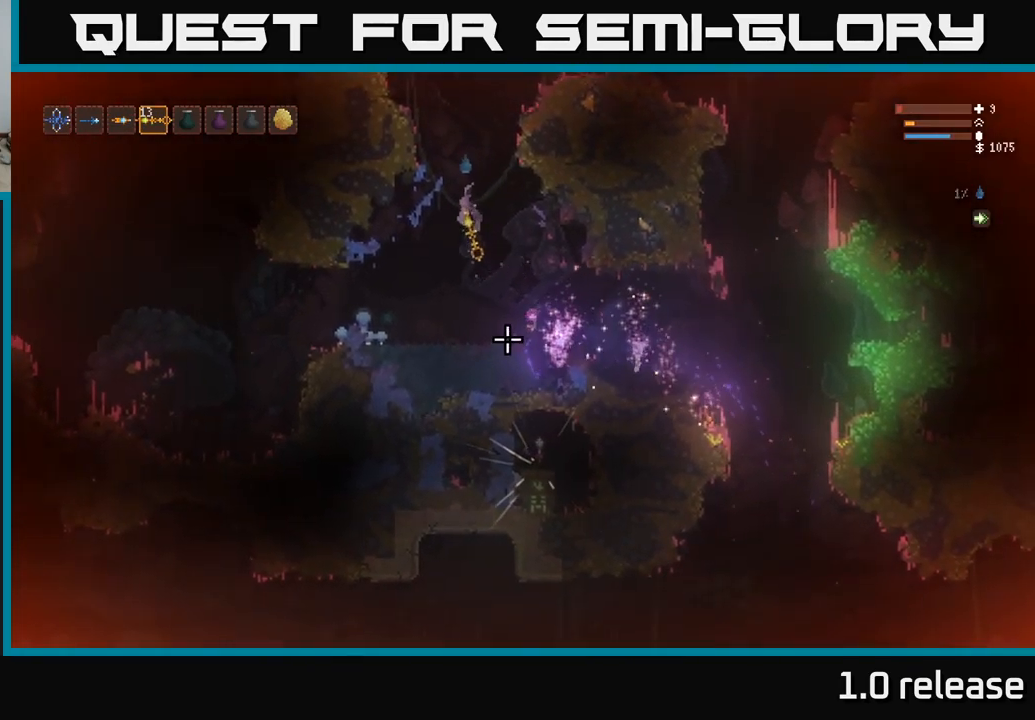
{"buttons": [], "left_stick": "center", "right_stick": "down", "events": [[234, "left_stick", "right"], [367, "L2", "up"], [367, "left_stick", "center"]]}
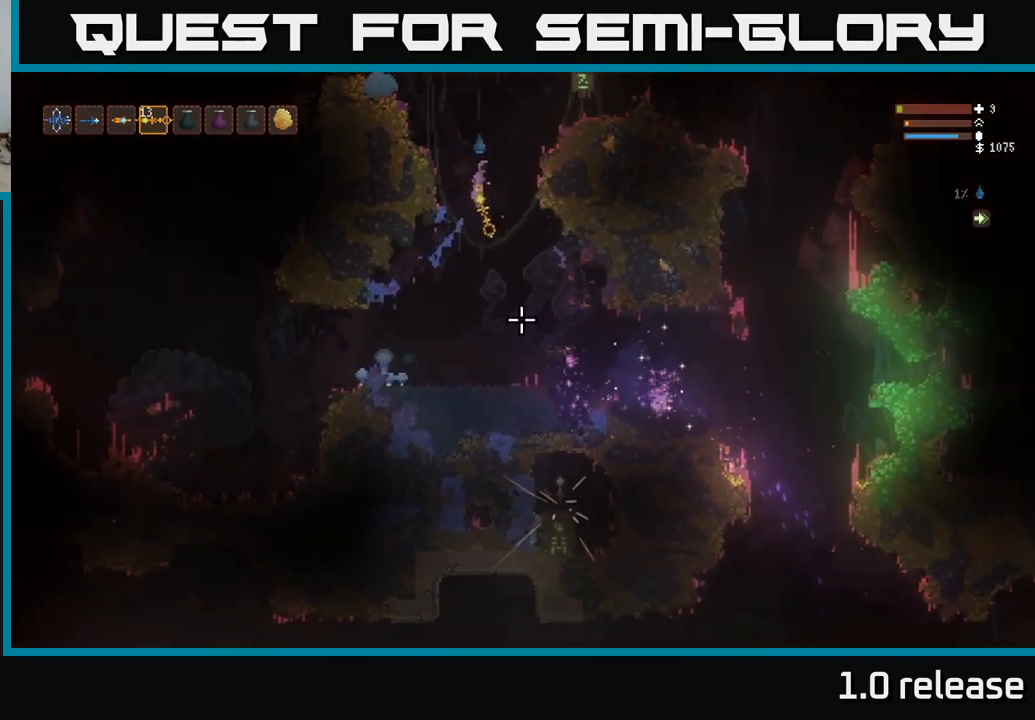
{"buttons": [], "left_stick": "center", "right_stick": "down", "events": []}
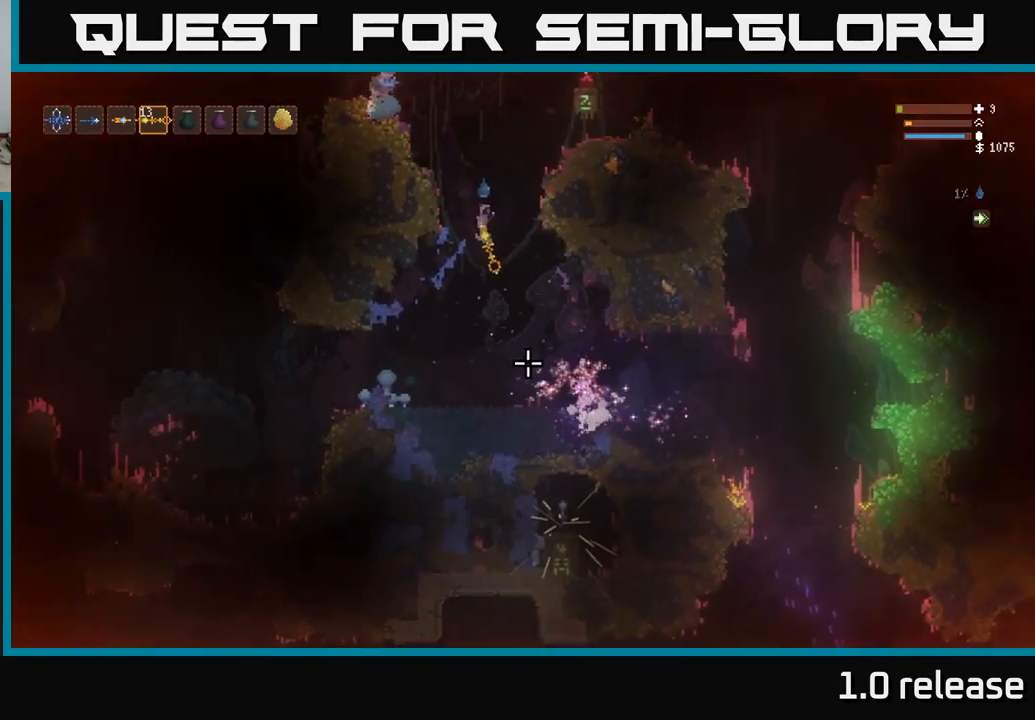
{"buttons": [], "left_stick": "center", "right_stick": "up", "events": [[100, "L2", "down"], [217, "left_stick", "left"], [250, "L2", "up"], [334, "right_stick", "center"], [384, "left_stick", "center"], [384, "right_stick", "up"]]}
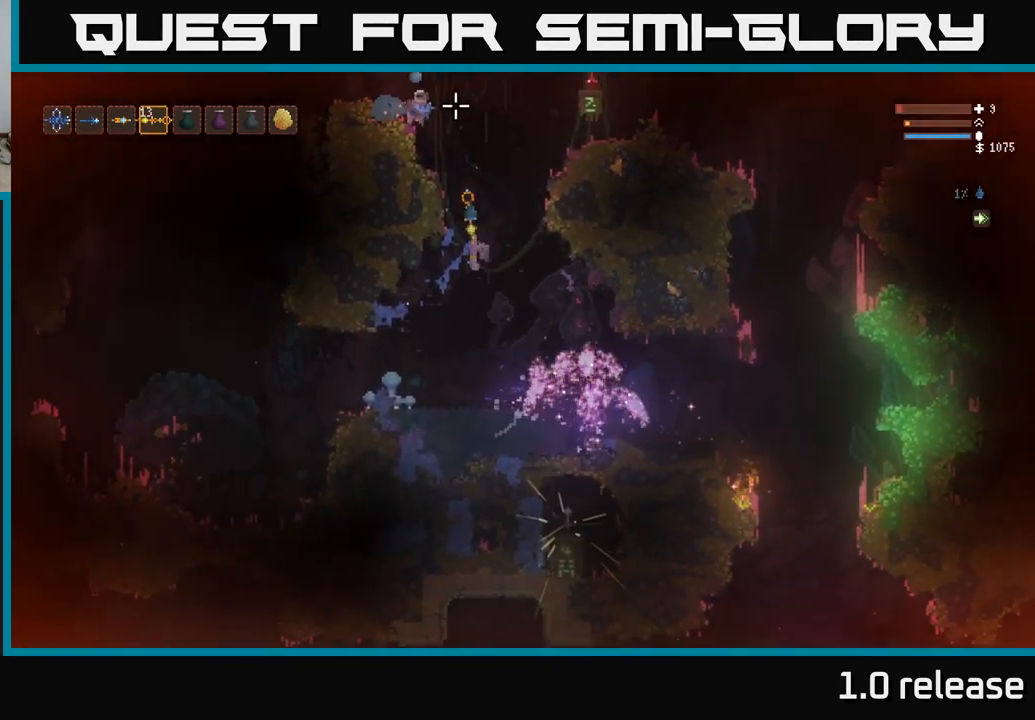
{"buttons": [], "left_stick": "left", "right_stick": "up", "events": [[17, "left_stick", "right"], [234, "left_stick", "center"], [284, "left_stick", "left"], [367, "R2", "down"], [467, "R2", "up"]]}
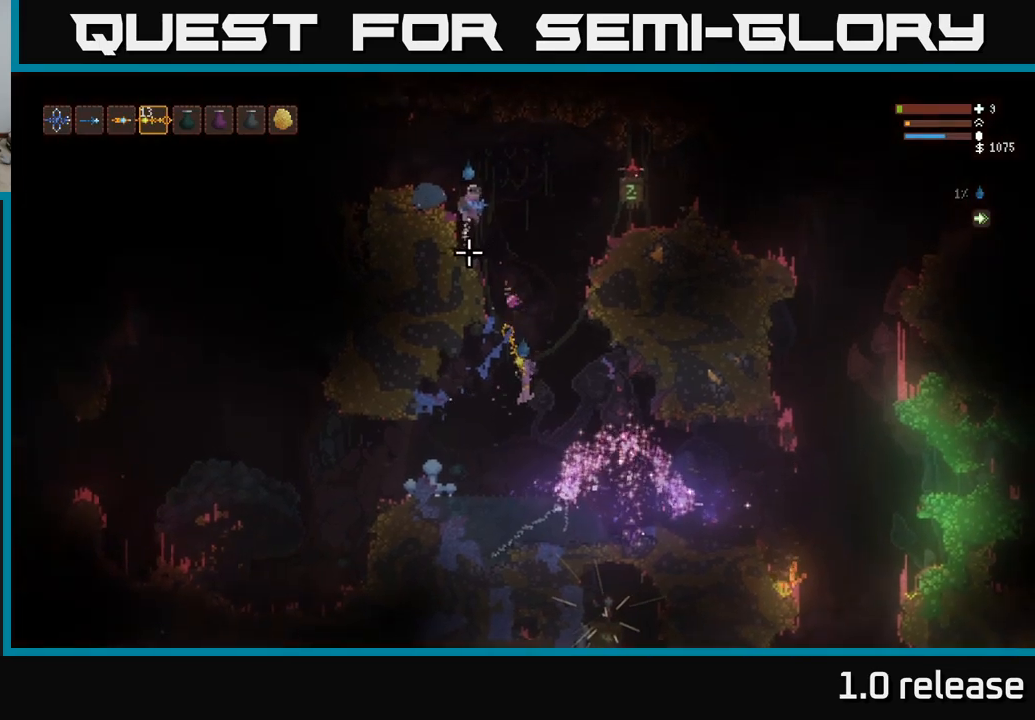
{"buttons": ["L2"], "left_stick": "center", "right_stick": "up", "events": [[383, "L2", "down"], [416, "left_stick", "center"]]}
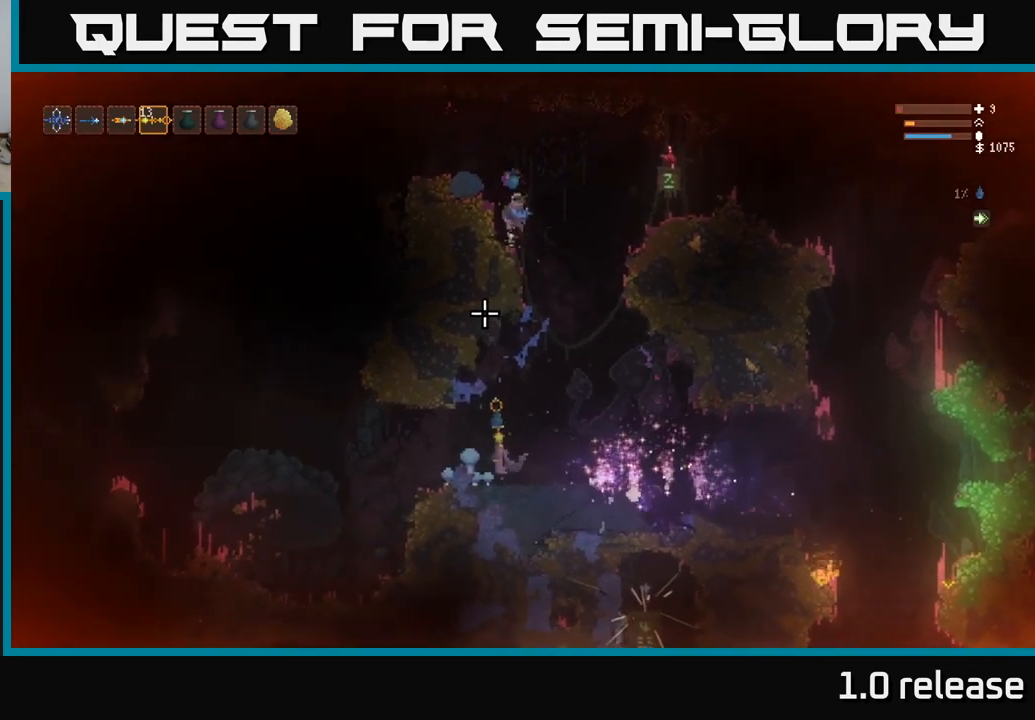
{"buttons": [], "left_stick": "center", "right_stick": "up", "events": [[50, "L2", "up"], [183, "L2", "down"], [283, "L2", "up"], [300, "left_stick", "left"], [366, "left_stick", "center"], [416, "L1", "down"], [500, "L1", "up"]]}
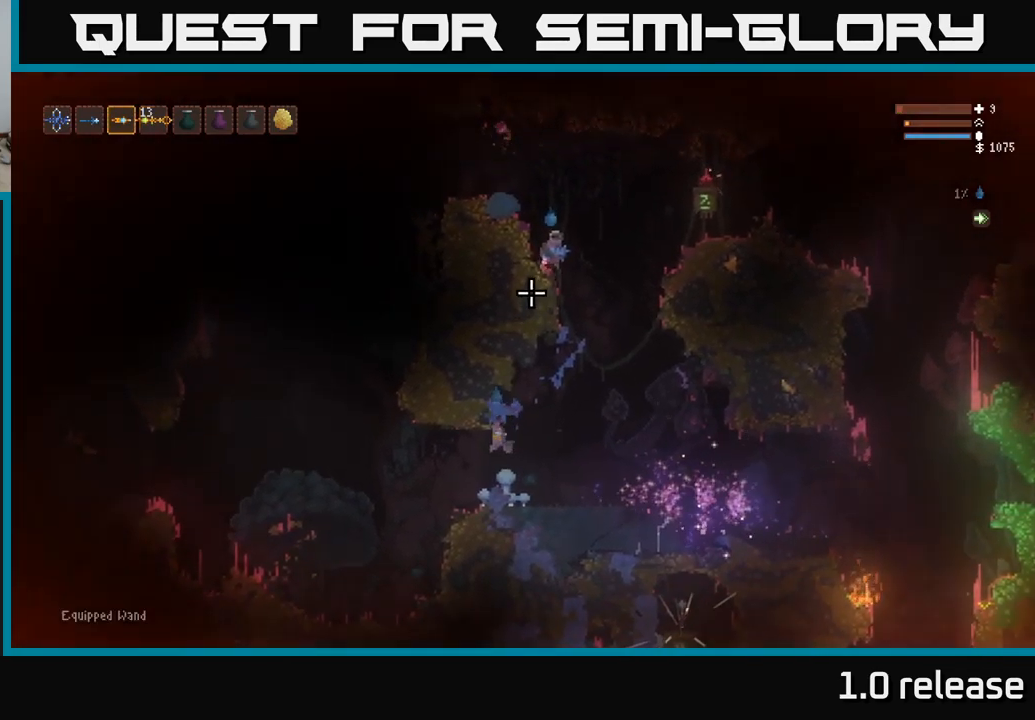
{"buttons": [], "left_stick": "center", "right_stick": "up-right", "events": [[166, "right_stick", "up-right"], [266, "left_stick", "right"], [450, "left_stick", "center"]]}
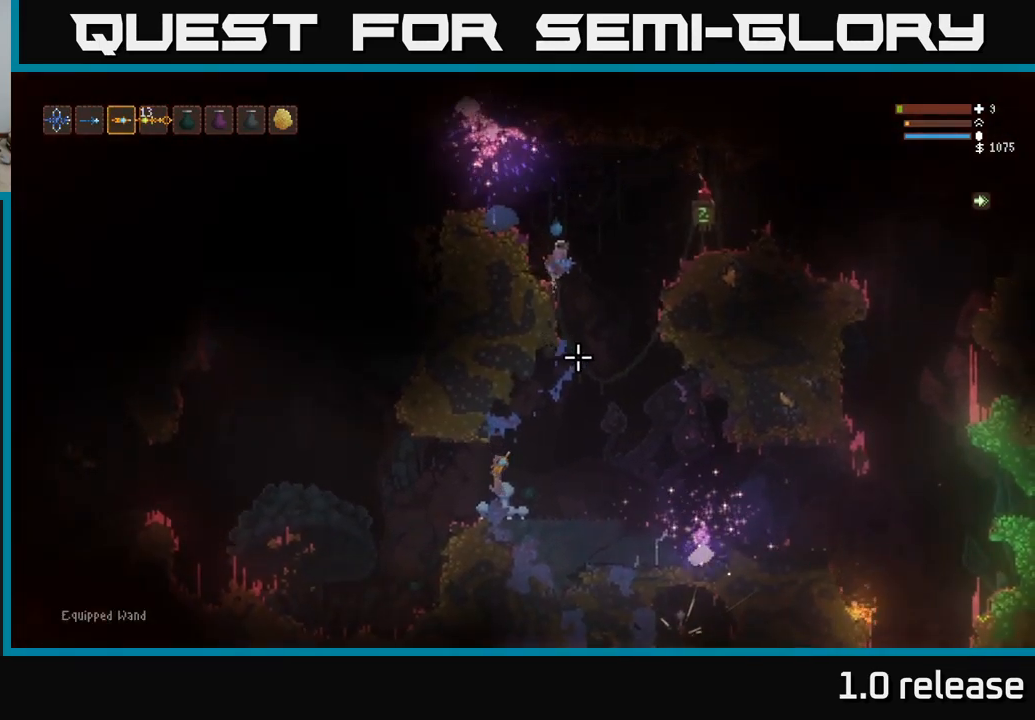
{"buttons": ["L2"], "left_stick": "right", "right_stick": "up-right", "events": [[133, "L1", "down"], [150, "left_stick", "right"], [216, "L1", "up"], [333, "L2", "down"]]}
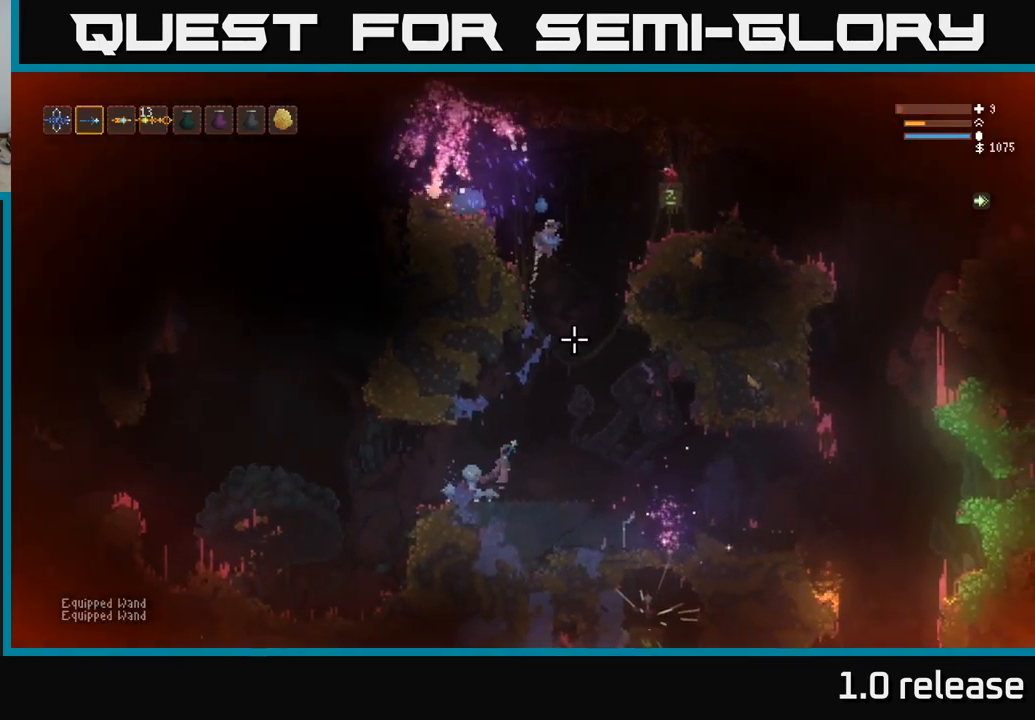
{"buttons": ["R2"], "left_stick": "center", "right_stick": "up", "events": [[116, "right_stick", "up"], [433, "L2", "up"], [433, "R2", "down"], [450, "left_stick", "center"]]}
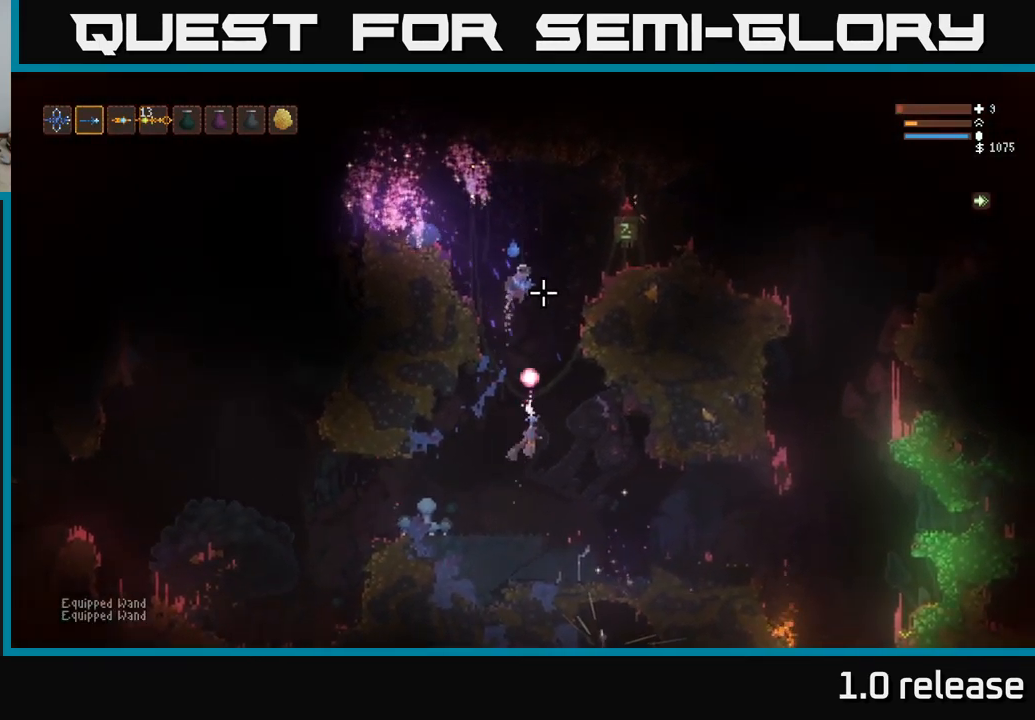
{"buttons": ["R2"], "left_stick": "left", "right_stick": "up", "events": [[16, "left_stick", "left"], [66, "R2", "up"], [200, "left_stick", "center"], [433, "R2", "down"], [500, "left_stick", "left"]]}
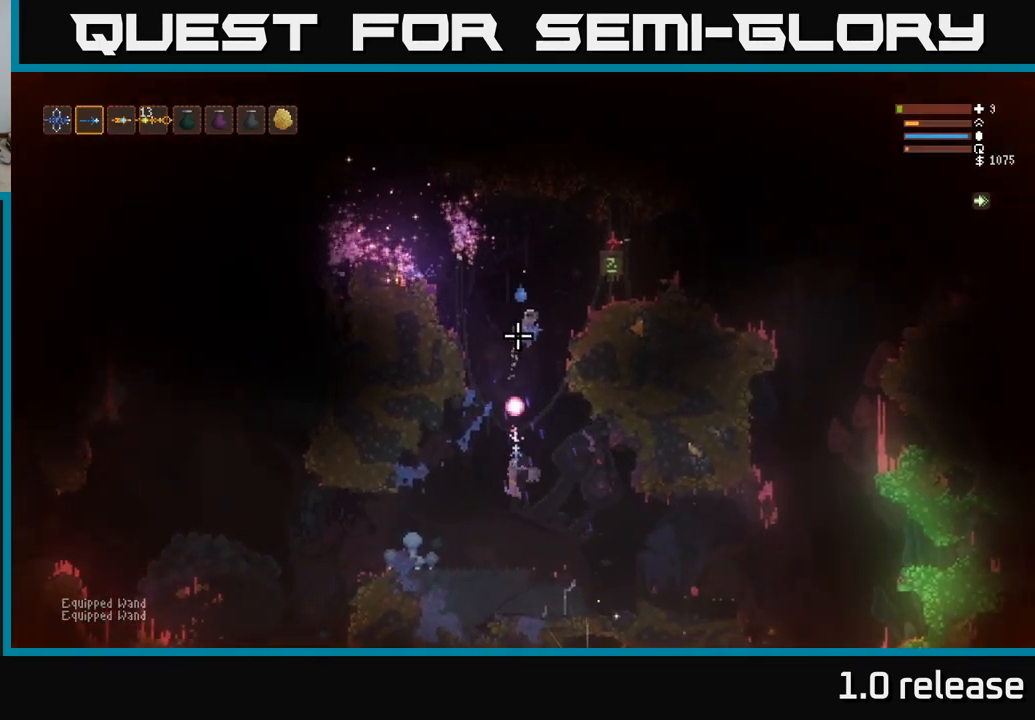
{"buttons": ["R2"], "left_stick": "center", "right_stick": "up-right", "events": [[100, "R2", "up"], [233, "left_stick", "center"], [266, "L2", "down"], [416, "R2", "down"], [466, "L2", "up"], [500, "right_stick", "up-right"]]}
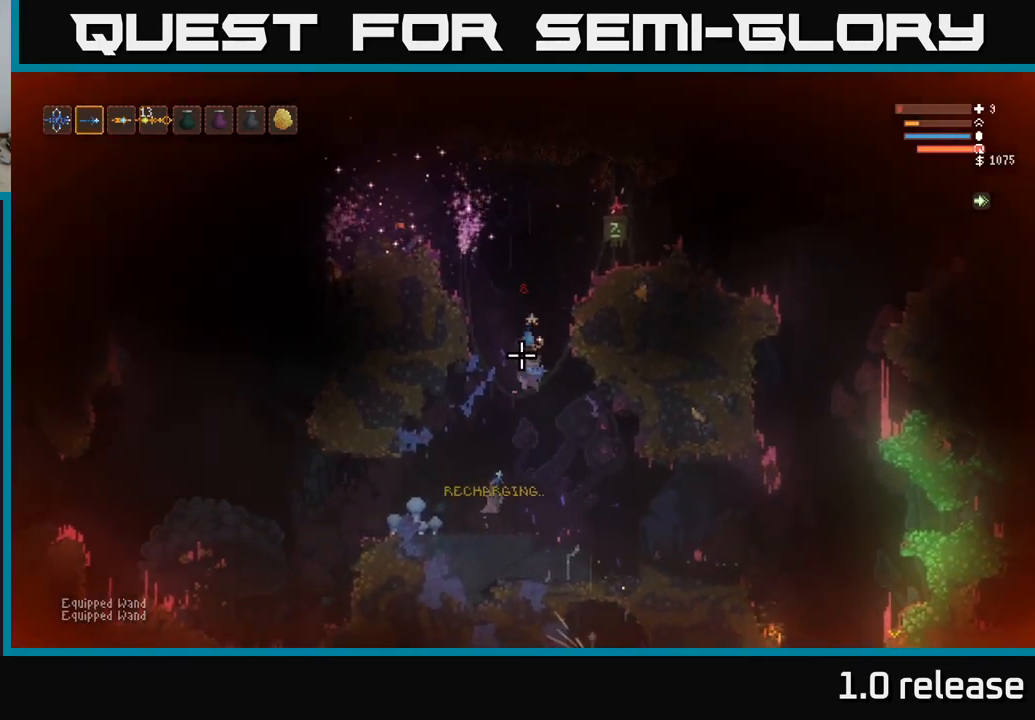
{"buttons": ["L2"], "left_stick": "right", "right_stick": "down-right", "events": [[50, "R2", "up"], [66, "left_stick", "left"], [216, "right_stick", "right"], [250, "left_stick", "center"], [350, "L2", "down"], [400, "left_stick", "right"], [416, "right_stick", "down-right"]]}
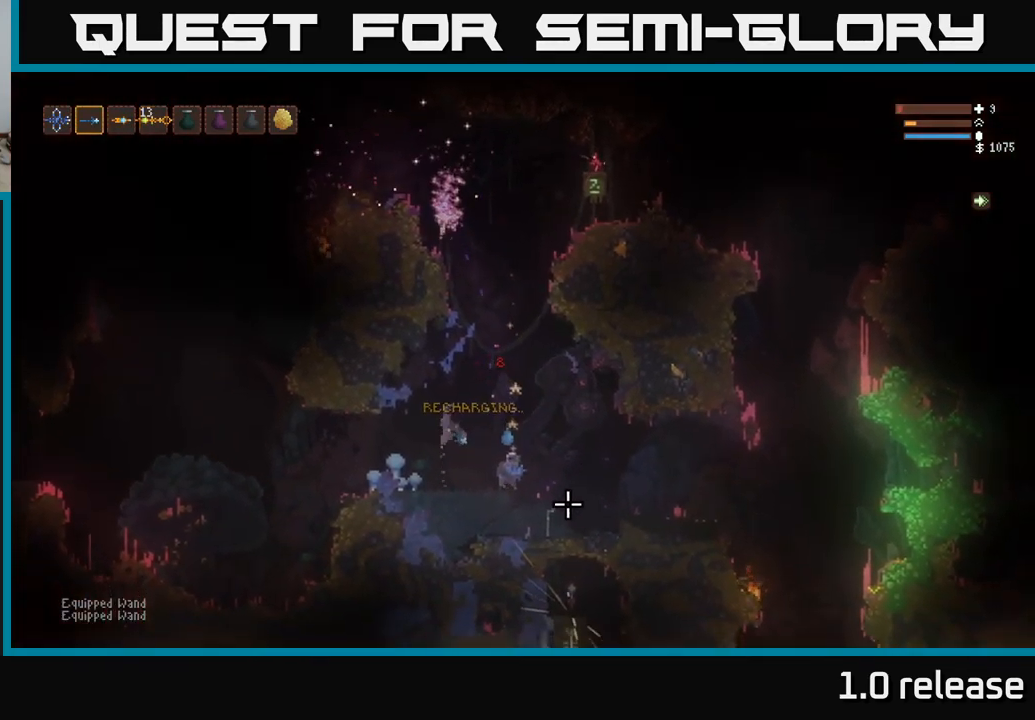
{"buttons": [], "left_stick": "center", "right_stick": "down-right", "events": [[16, "L2", "up"], [66, "R2", "down"], [66, "left_stick", "center"], [233, "R2", "up"]]}
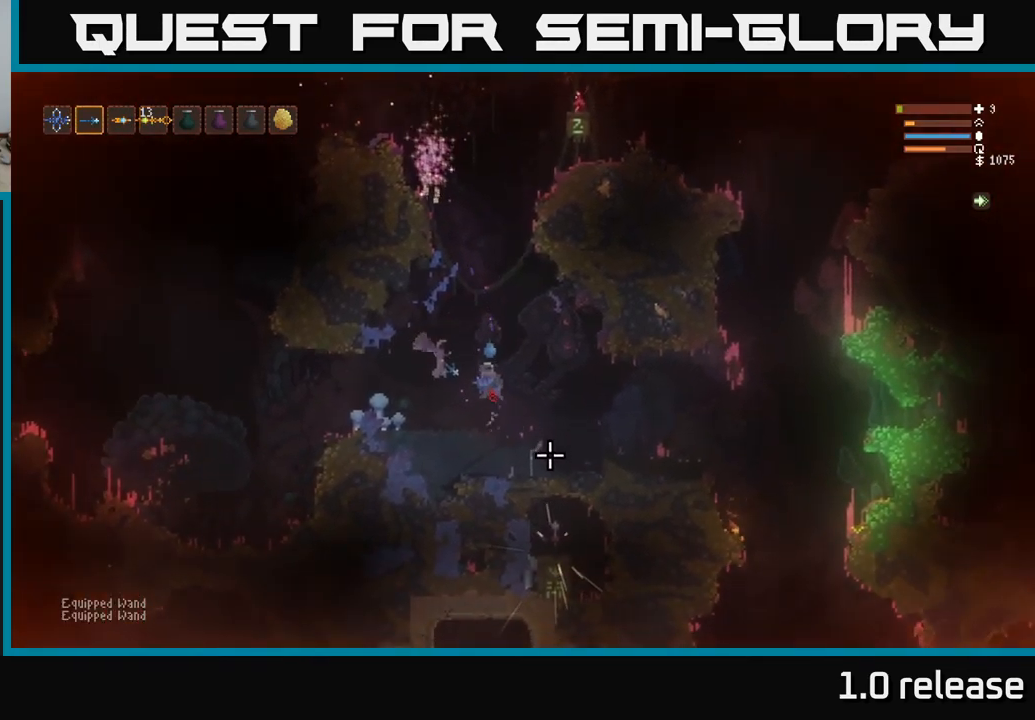
{"buttons": [], "left_stick": "center", "right_stick": "up-right", "events": [[100, "R2", "down"], [183, "R2", "up"], [183, "left_stick", "left"], [200, "right_stick", "up-right"], [266, "R2", "down"], [316, "left_stick", "center"], [383, "R2", "up"]]}
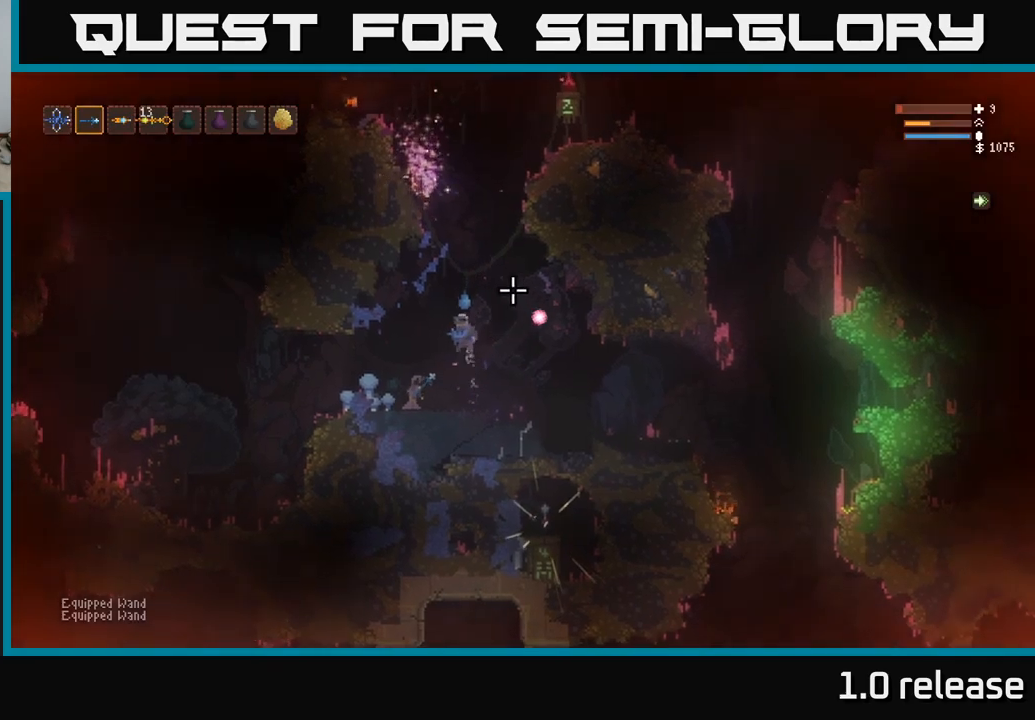
{"buttons": [], "left_stick": "center", "right_stick": "right", "events": [[417, "L1", "down"], [467, "right_stick", "right"], [483, "L1", "up"]]}
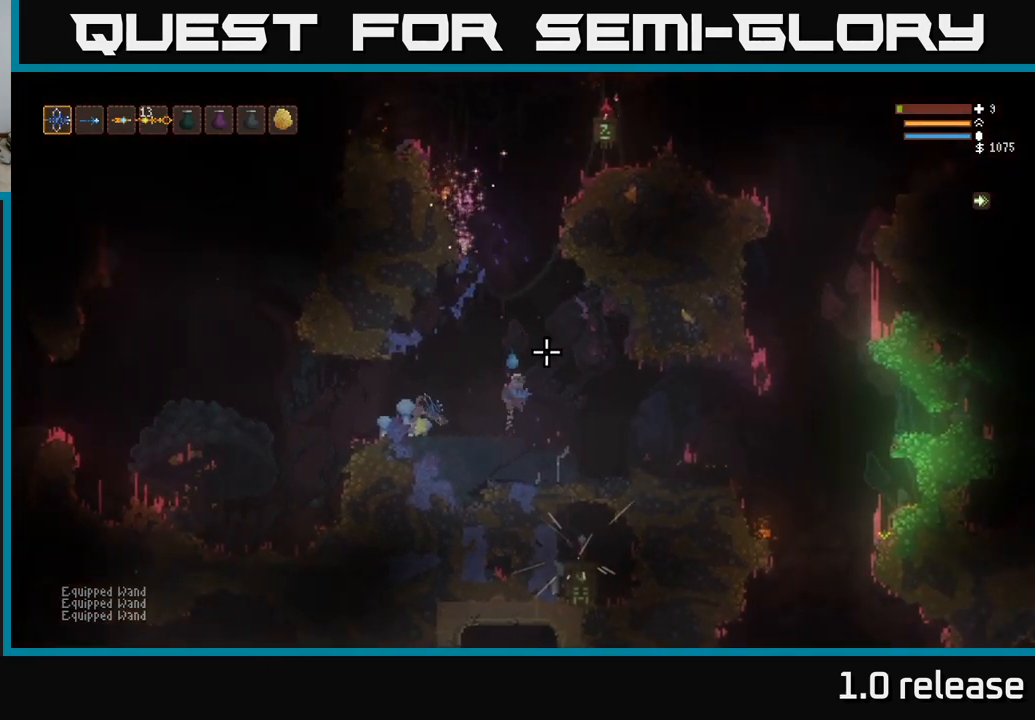
{"buttons": [], "left_stick": "right", "right_stick": "right", "events": [[117, "R2", "down"], [250, "R2", "up"], [417, "left_stick", "right"]]}
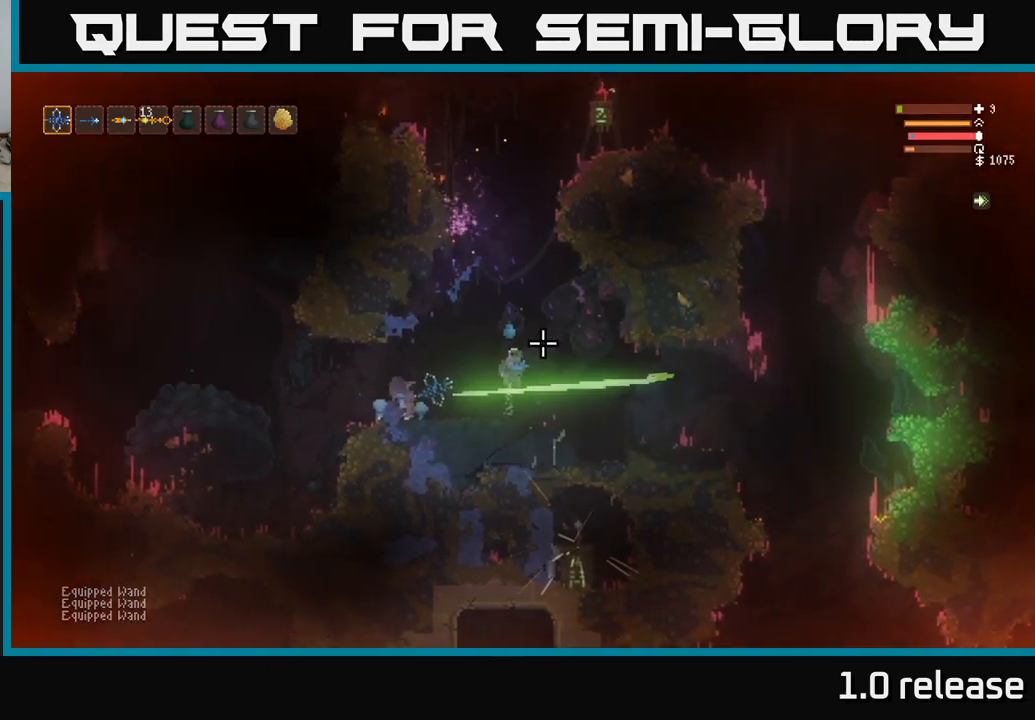
{"buttons": [], "left_stick": "left", "right_stick": "right", "events": [[117, "left_stick", "center"], [183, "L2", "down"], [267, "L2", "up"], [317, "R1", "down"], [383, "R1", "up"], [383, "left_stick", "left"]]}
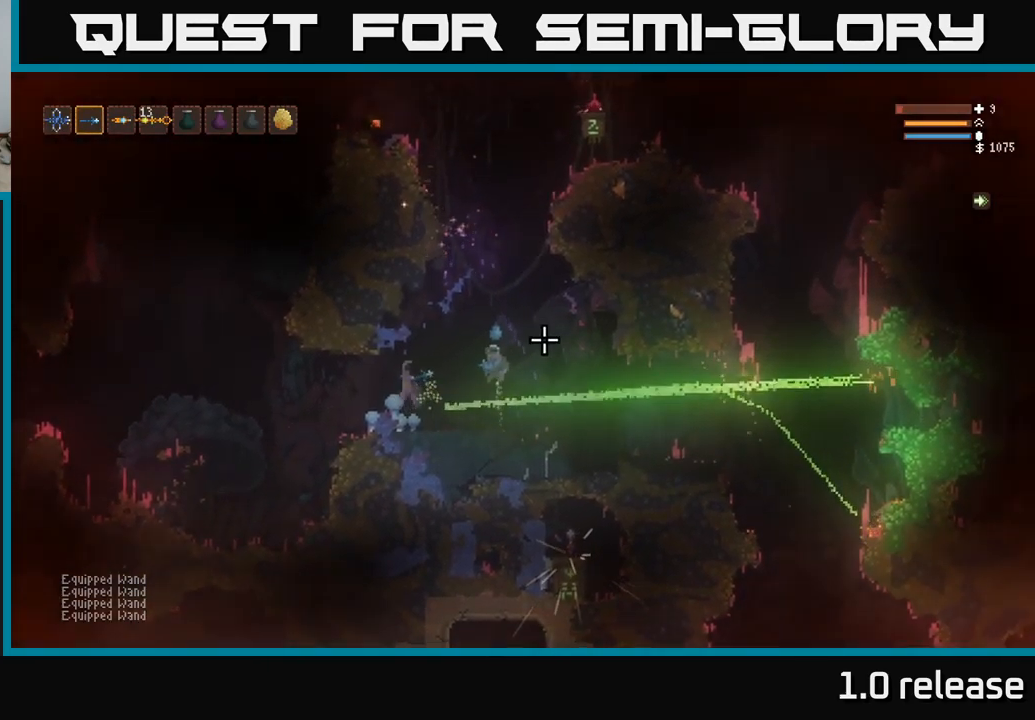
{"buttons": [], "left_stick": "right", "right_stick": "right", "events": [[33, "left_stick", "center"], [67, "R2", "down"], [167, "R2", "up"], [267, "left_stick", "right"]]}
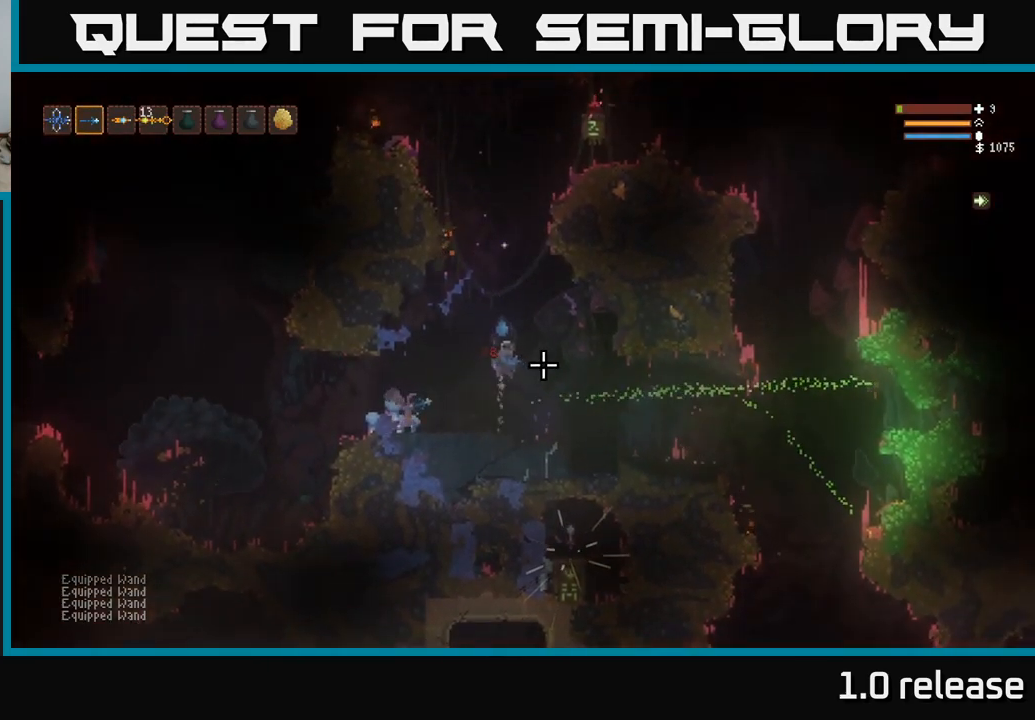
{"buttons": [], "left_stick": "center", "right_stick": "up-right", "events": [[67, "R2", "down"], [133, "right_stick", "up-right"], [183, "R2", "up"], [233, "left_stick", "center"]]}
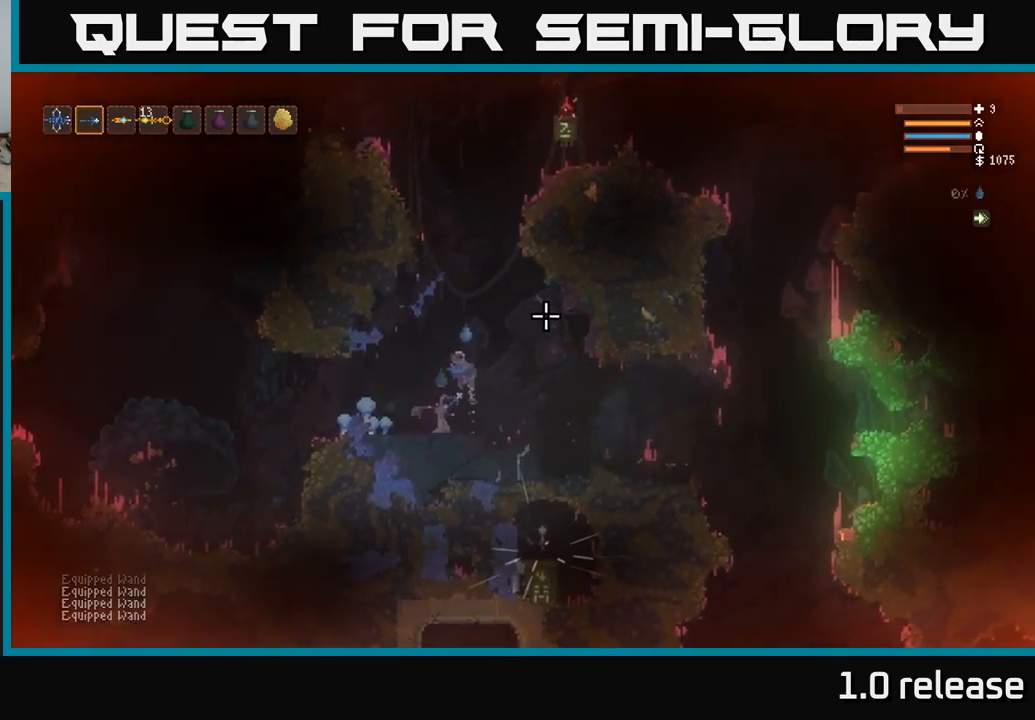
{"buttons": [], "left_stick": "left", "right_stick": "up-right", "events": [[50, "left_stick", "left"], [100, "right_stick", "up"], [133, "R2", "down"], [250, "R2", "up"], [267, "right_stick", "up-right"]]}
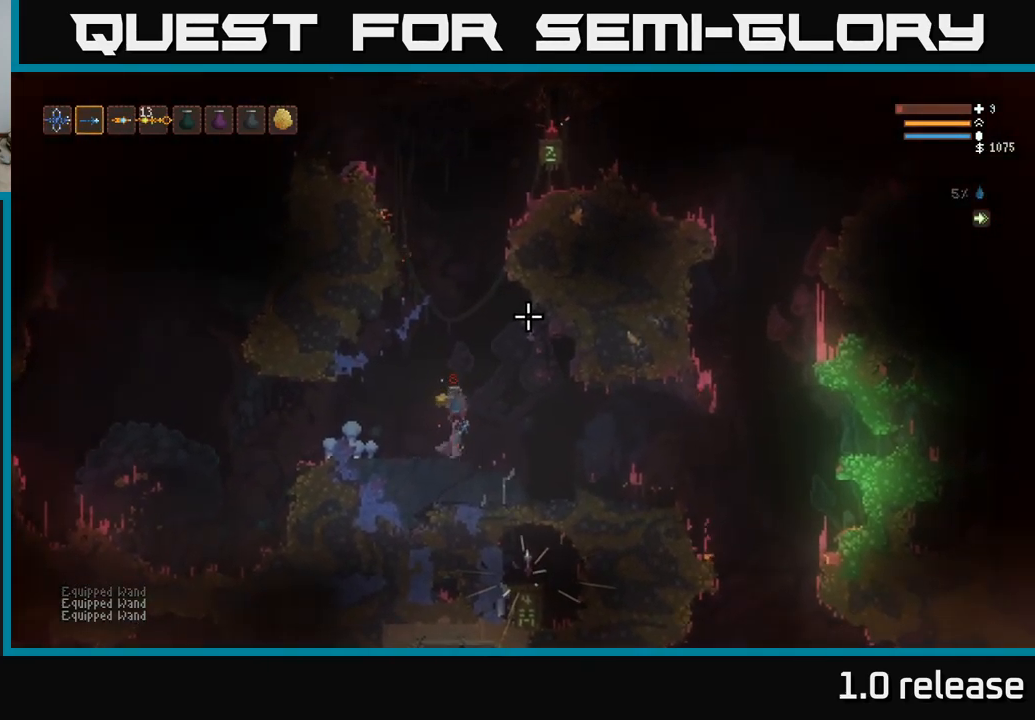
{"buttons": [], "left_stick": "center", "right_stick": "right", "events": [[117, "left_stick", "center"], [217, "L2", "down"], [400, "L2", "up"], [467, "right_stick", "right"]]}
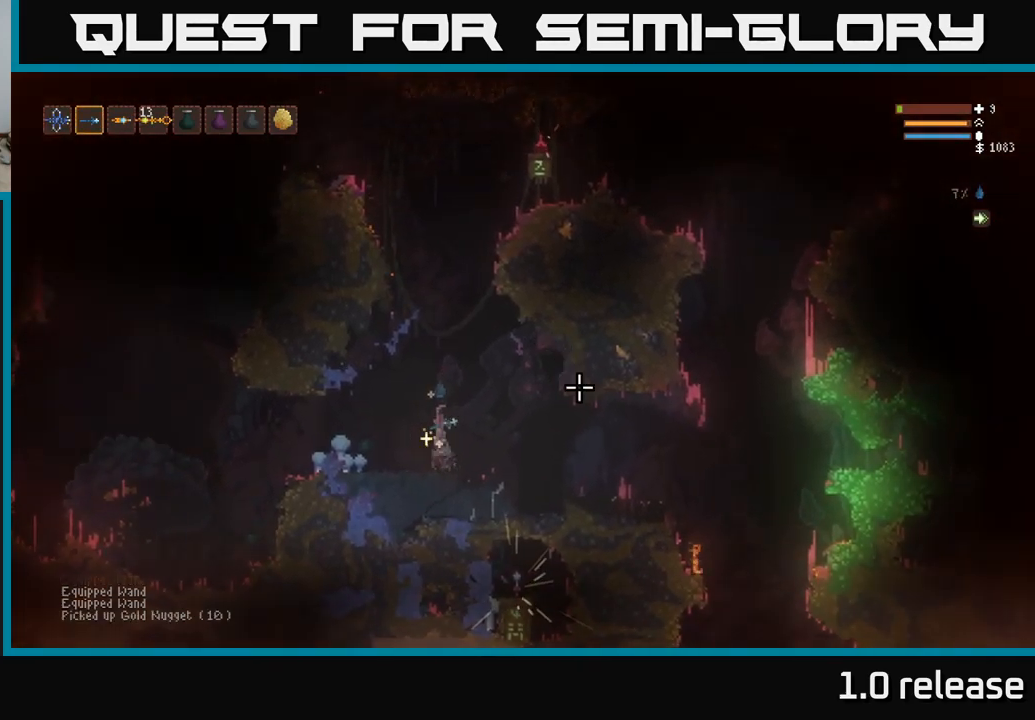
{"buttons": ["L2"], "left_stick": "right", "right_stick": "down-right", "events": [[17, "left_stick", "right"], [83, "right_stick", "down-right"], [383, "L2", "down"], [433, "R1", "down"], [483, "R1", "up"]]}
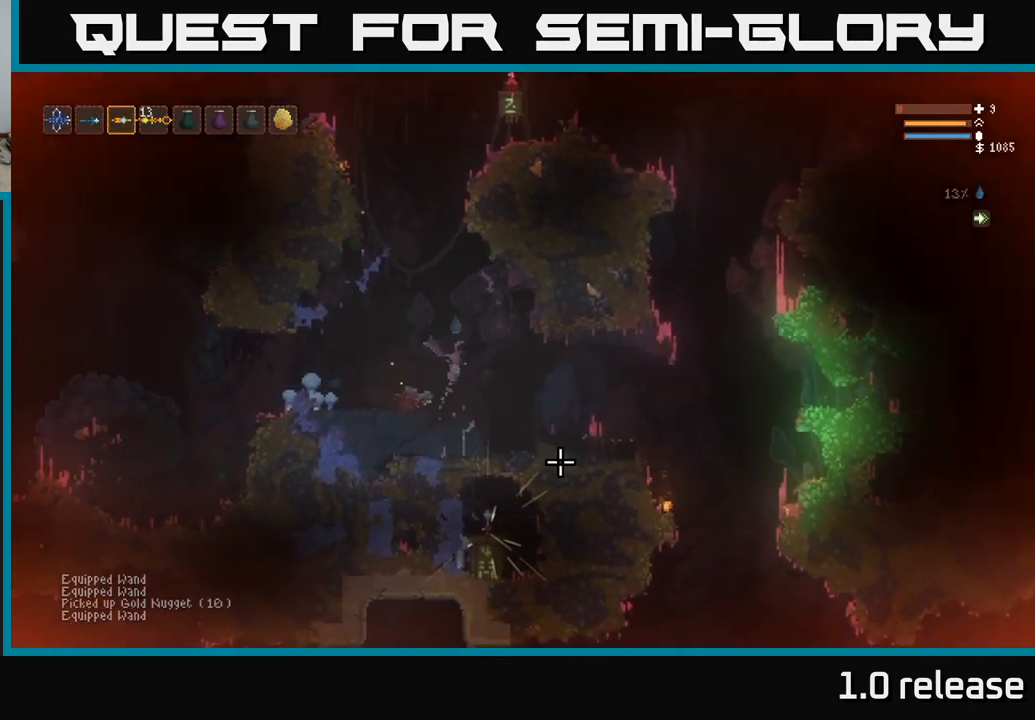
{"buttons": [], "left_stick": "center", "right_stick": "down", "events": [[83, "L2", "up"], [117, "R1", "down"], [200, "R1", "up"], [283, "left_stick", "center"], [433, "right_stick", "down"]]}
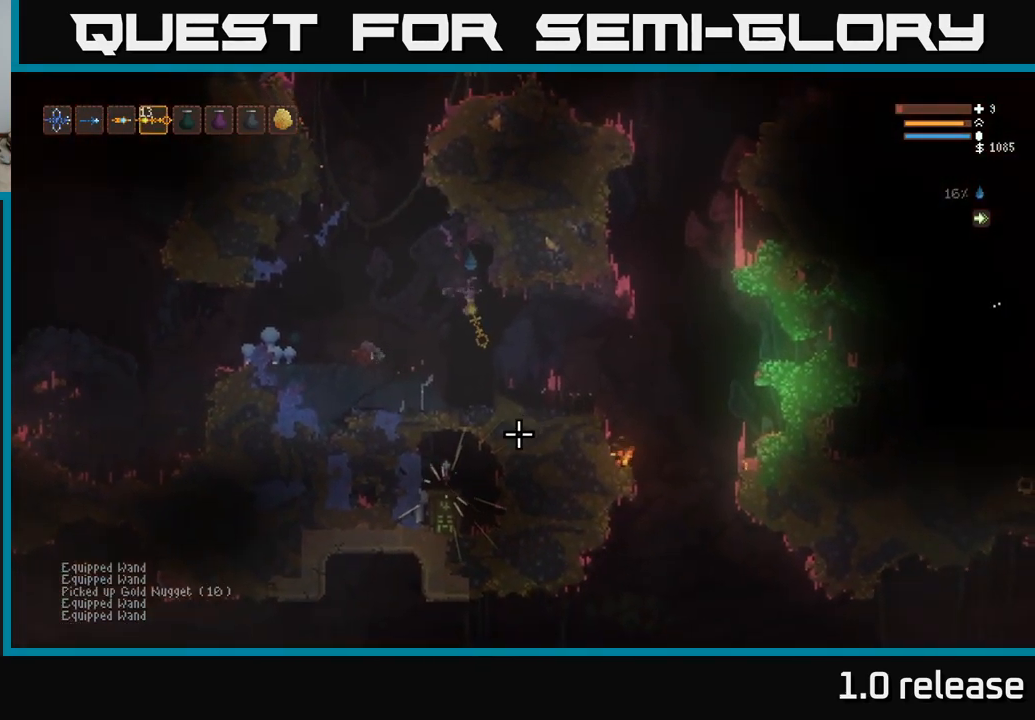
{"buttons": ["L2"], "left_stick": "left", "right_stick": "down", "events": [[200, "L2", "down"], [233, "left_stick", "right"], [317, "R2", "down"], [367, "left_stick", "up-left"], [417, "R2", "up"], [483, "left_stick", "left"]]}
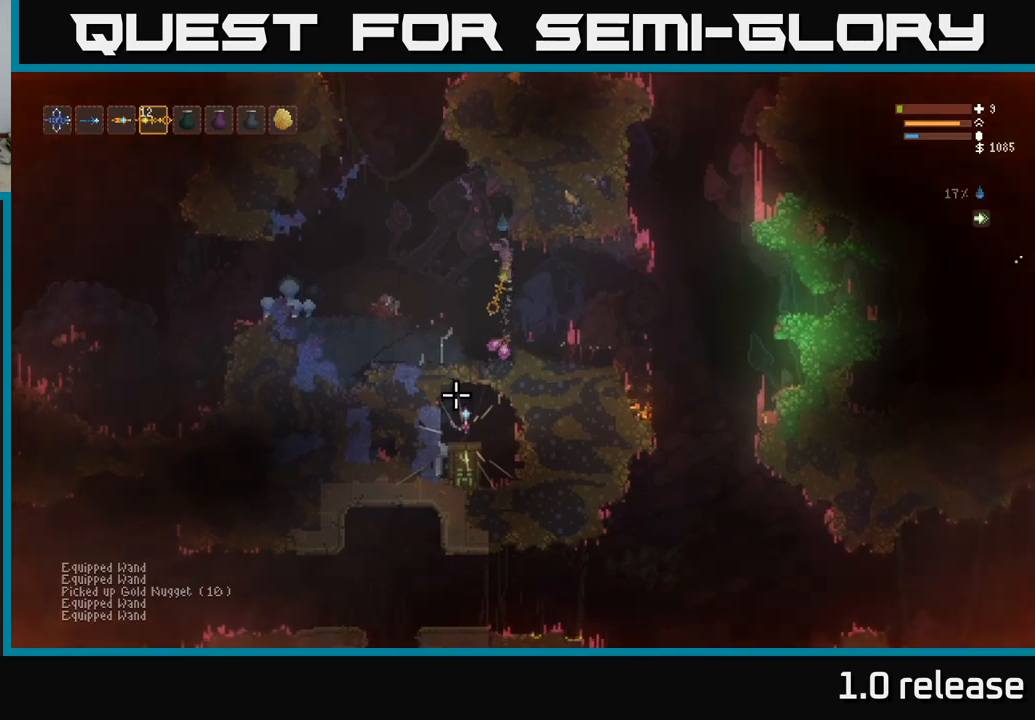
{"buttons": ["L2"], "left_stick": "up-left", "right_stick": "down", "events": [[434, "left_stick", "up-left"]]}